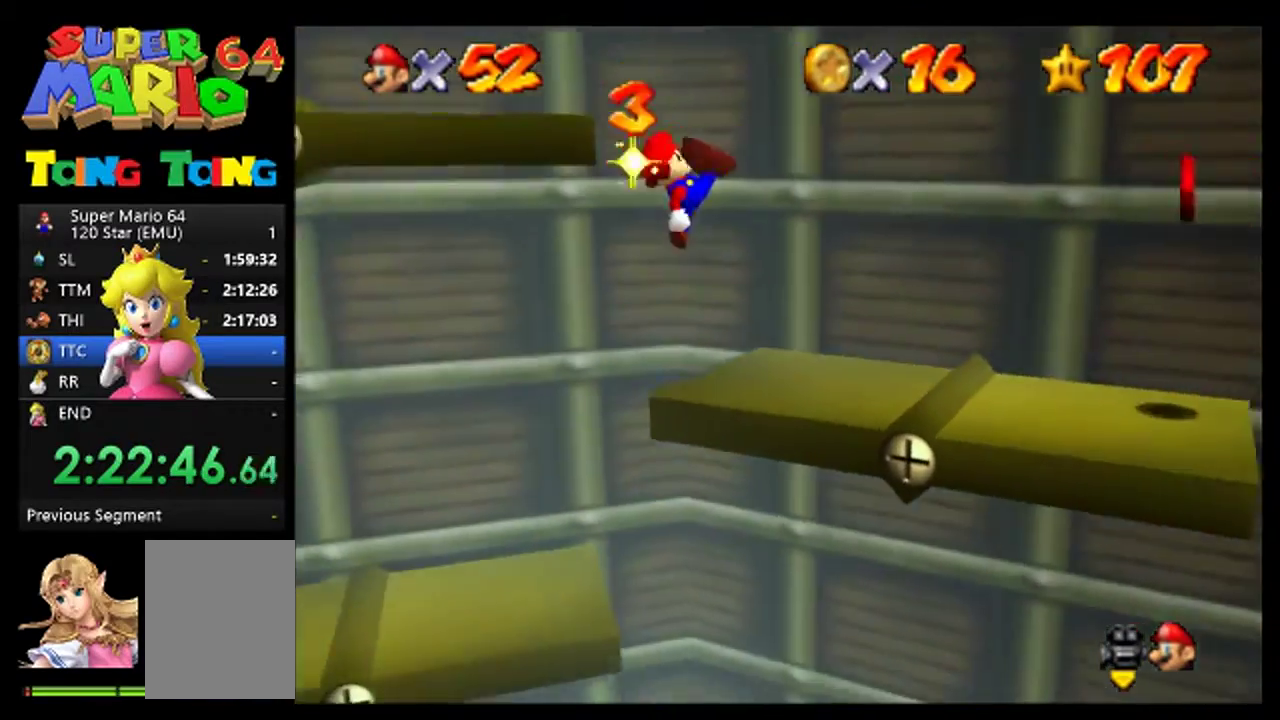
Gameplay with a controller (Nintendo layout); each line is a JSON object with the inputs held at the frame after it. "events" lists button and stick changes between this image and that frame as [ms after this image, input, new state], when the widget could be followed in between. This overlay highlights the sticks when they move; stick clicks (L3) are not distinguishable. Not read: L1 L3 R1 R3.
{"buttons": [], "left_stick": "down-right", "events": []}
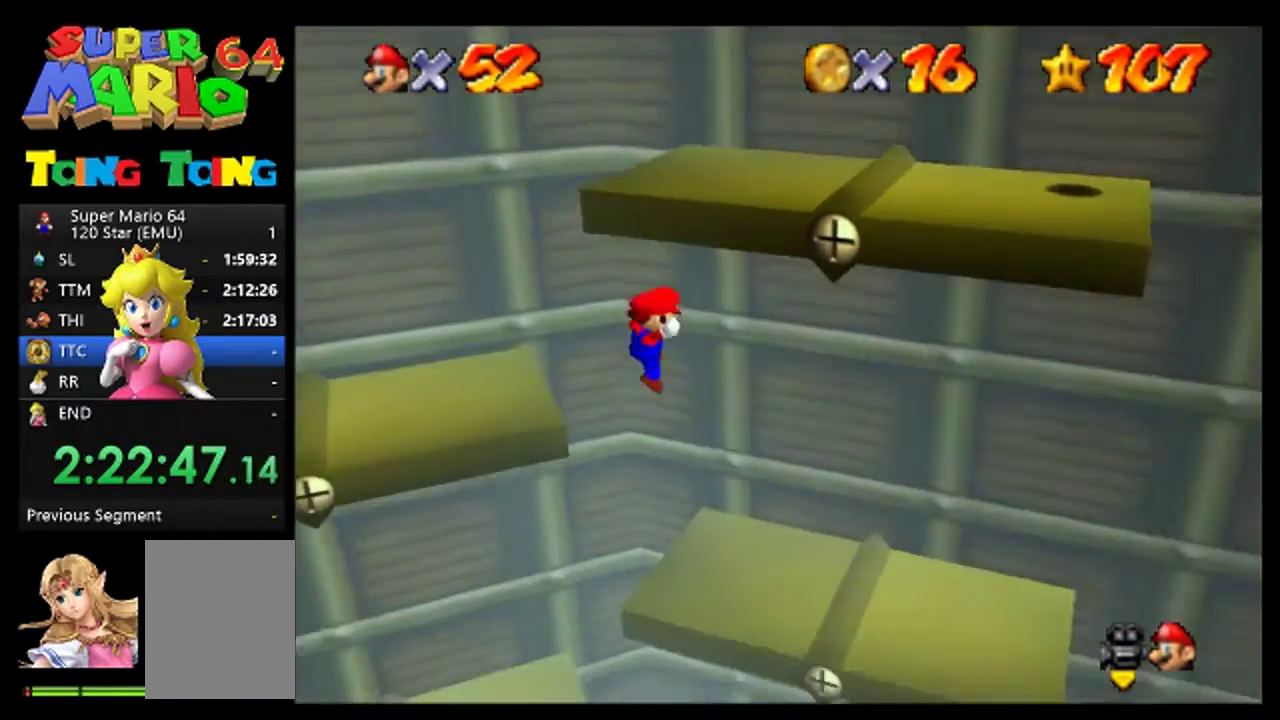
{"buttons": [], "left_stick": "down", "events": [[400, "left_stick", "down"]]}
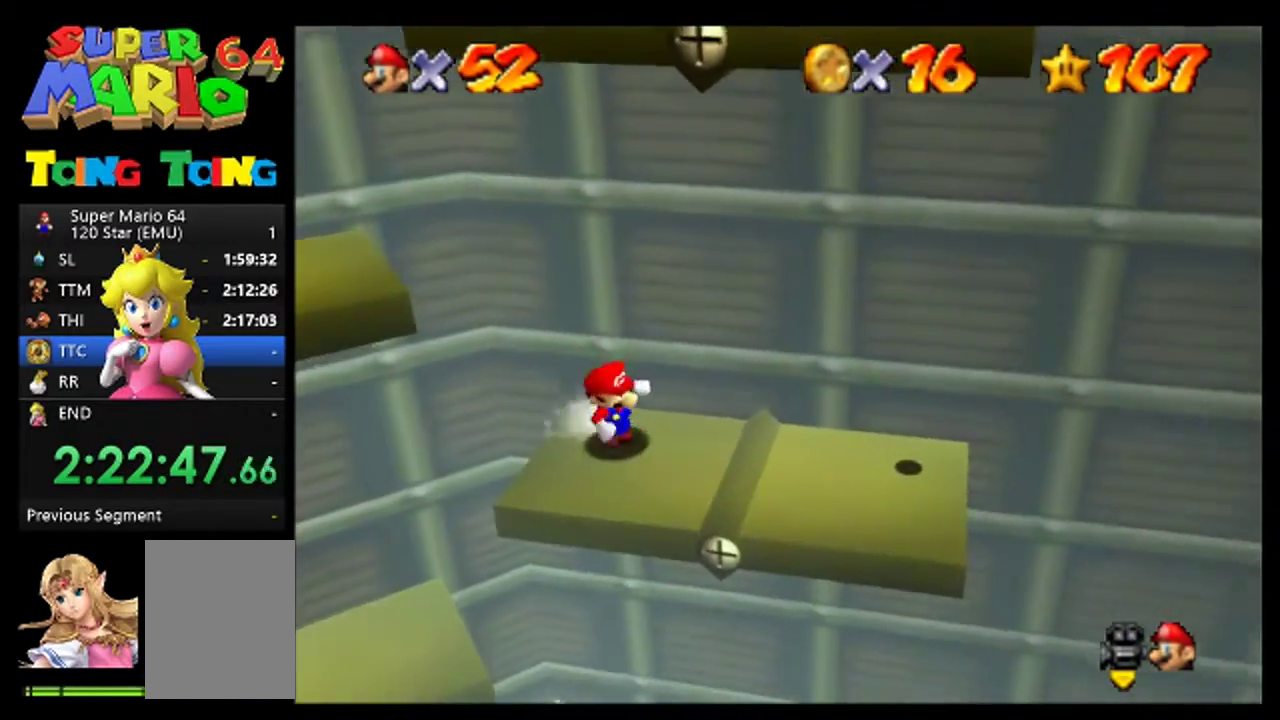
{"buttons": [], "left_stick": "center", "events": [[67, "left_stick", "down-right"], [133, "left_stick", "center"]]}
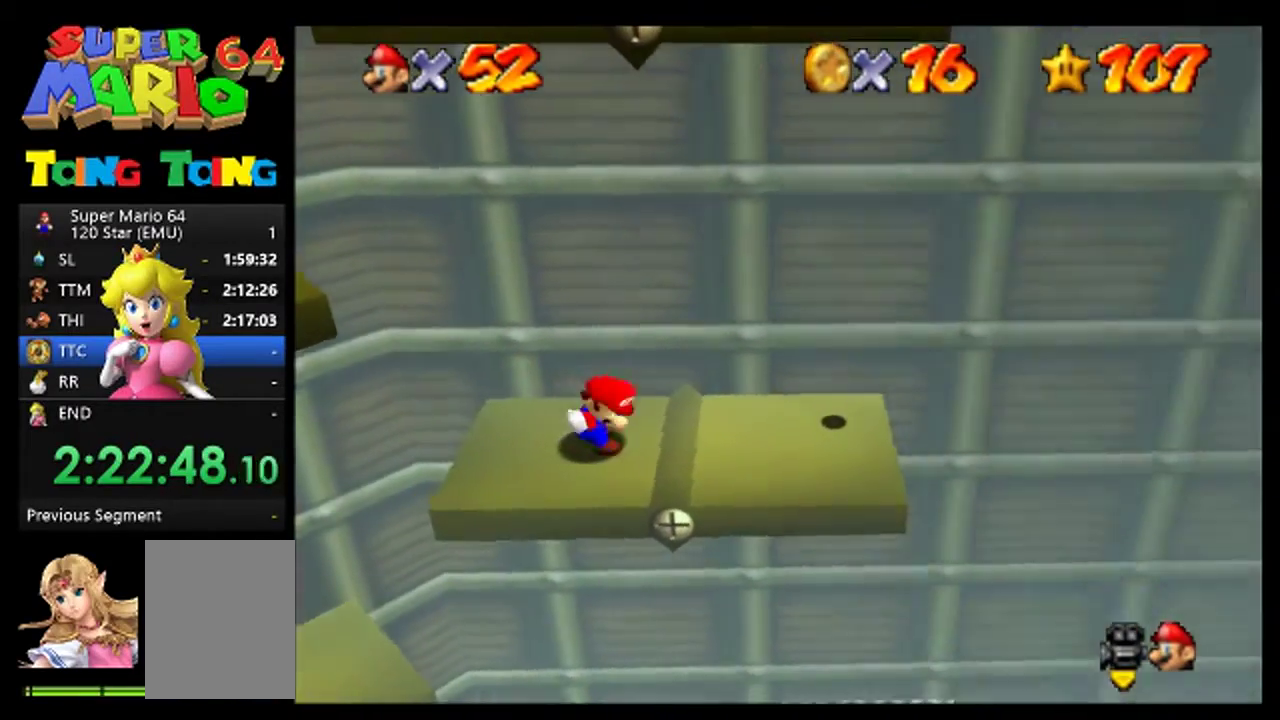
{"buttons": [], "left_stick": "left", "events": [[467, "left_stick", "left"]]}
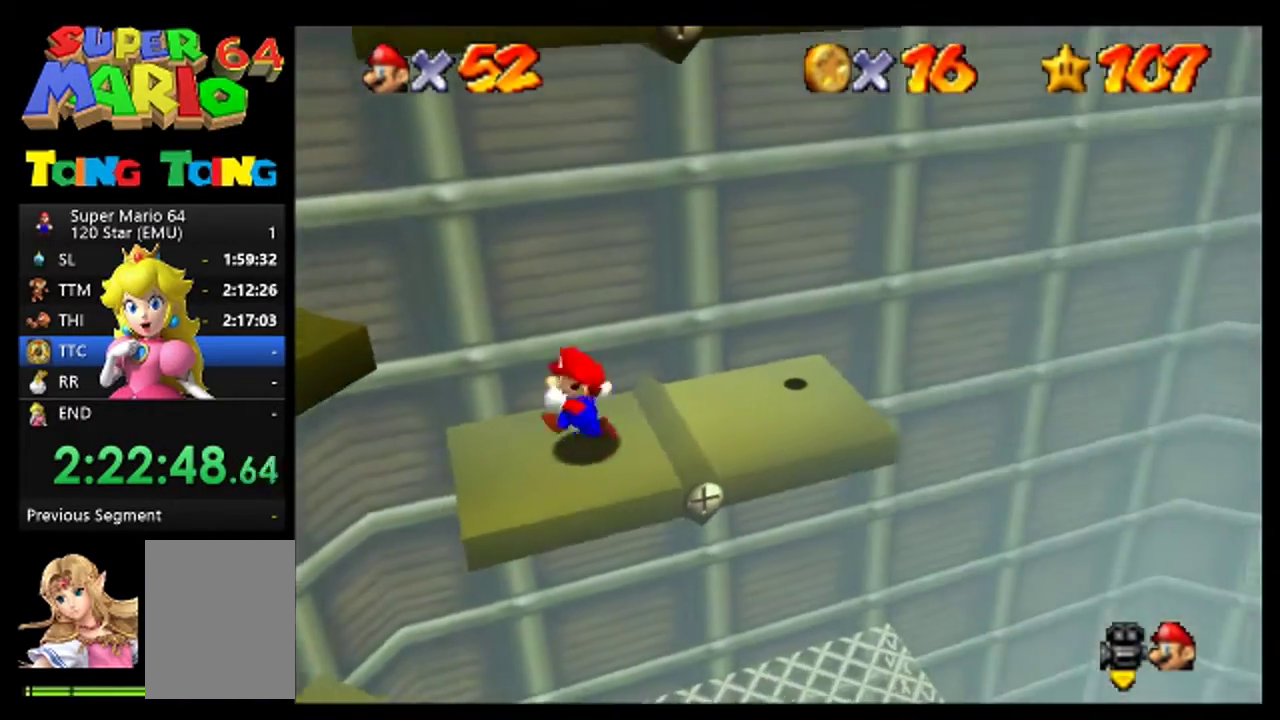
{"buttons": [], "left_stick": "center", "events": [[33, "left_stick", "center"]]}
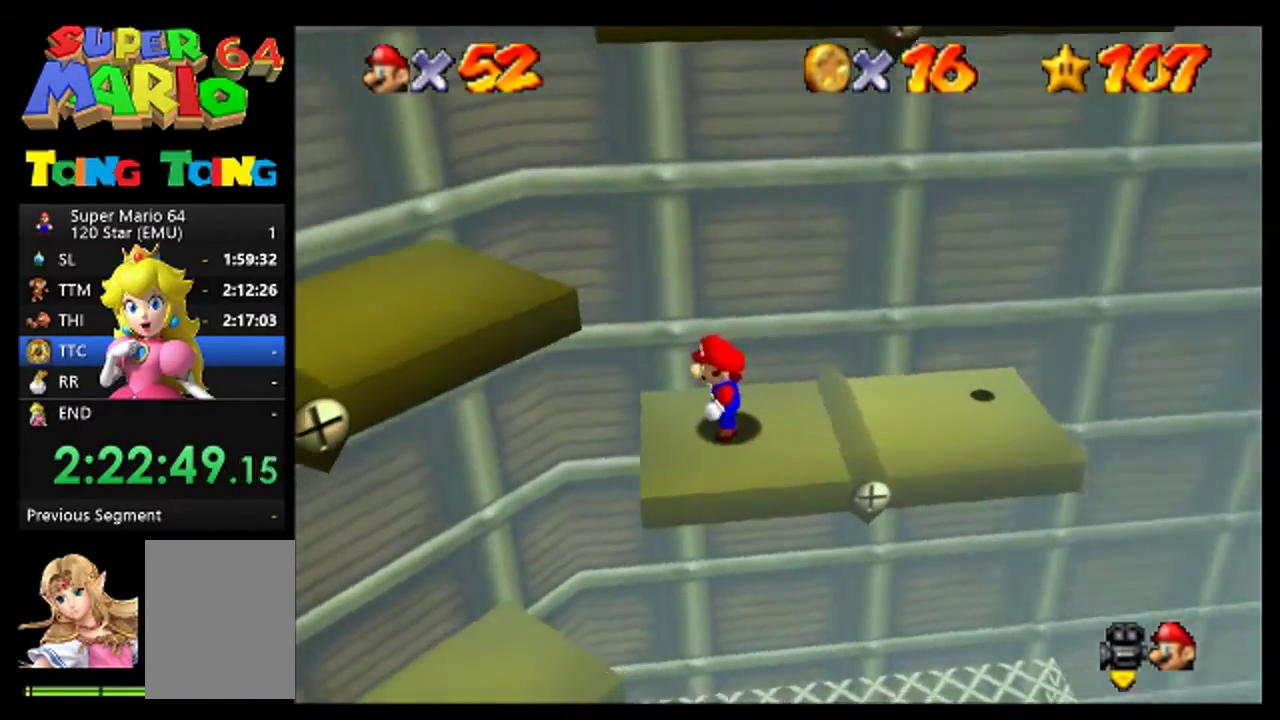
{"buttons": [], "left_stick": "center", "events": []}
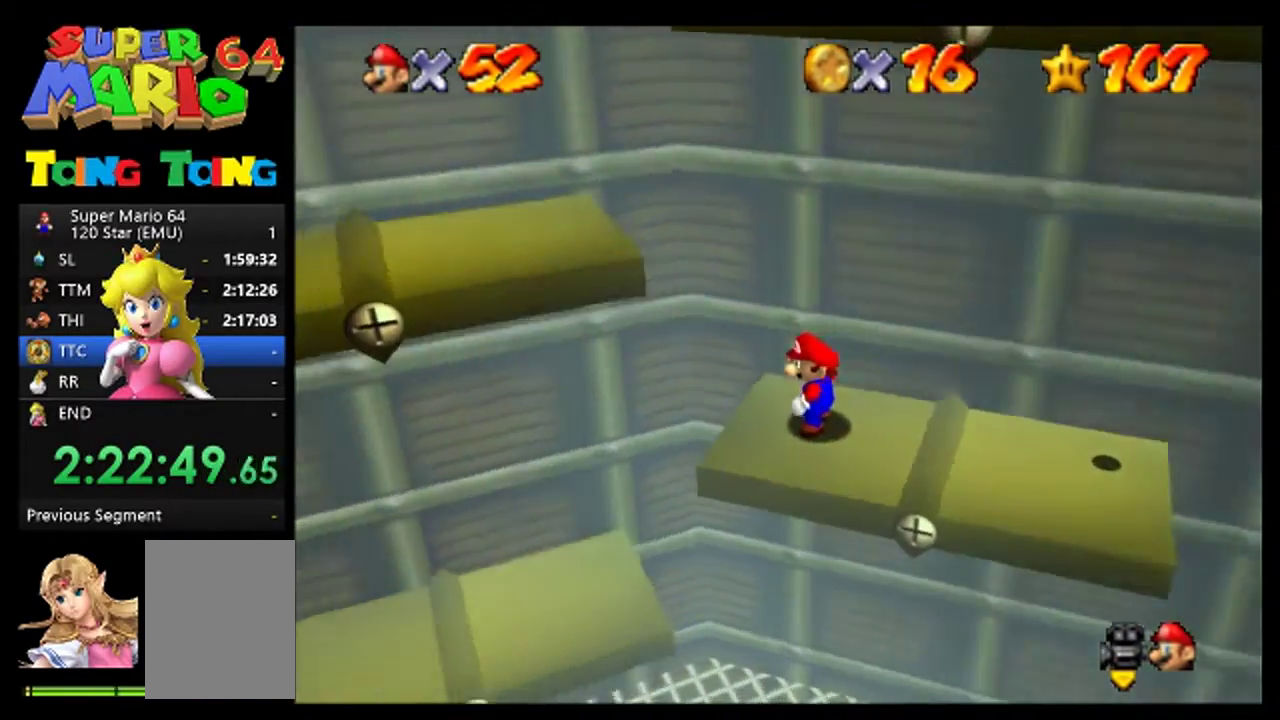
{"buttons": [], "left_stick": "left", "events": [[33, "A", "down"], [133, "A", "up"], [433, "left_stick", "left"]]}
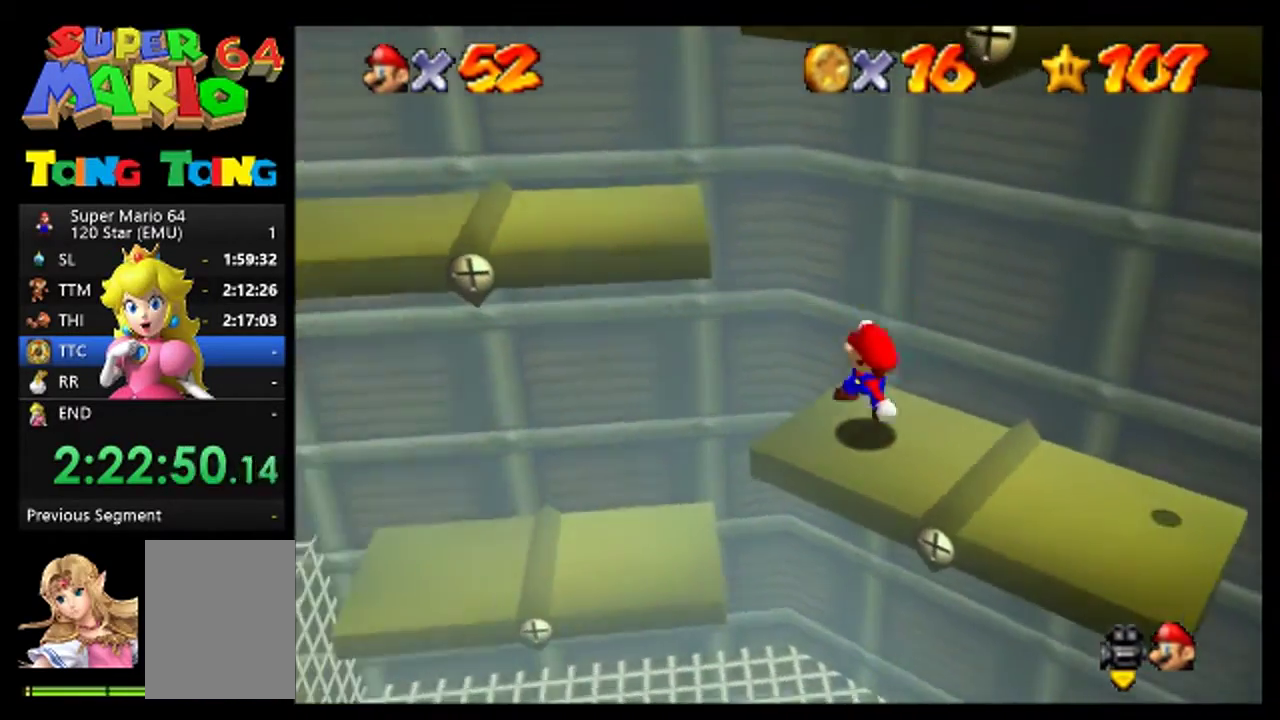
{"buttons": [], "left_stick": "left", "events": [[167, "A", "down"], [500, "A", "up"]]}
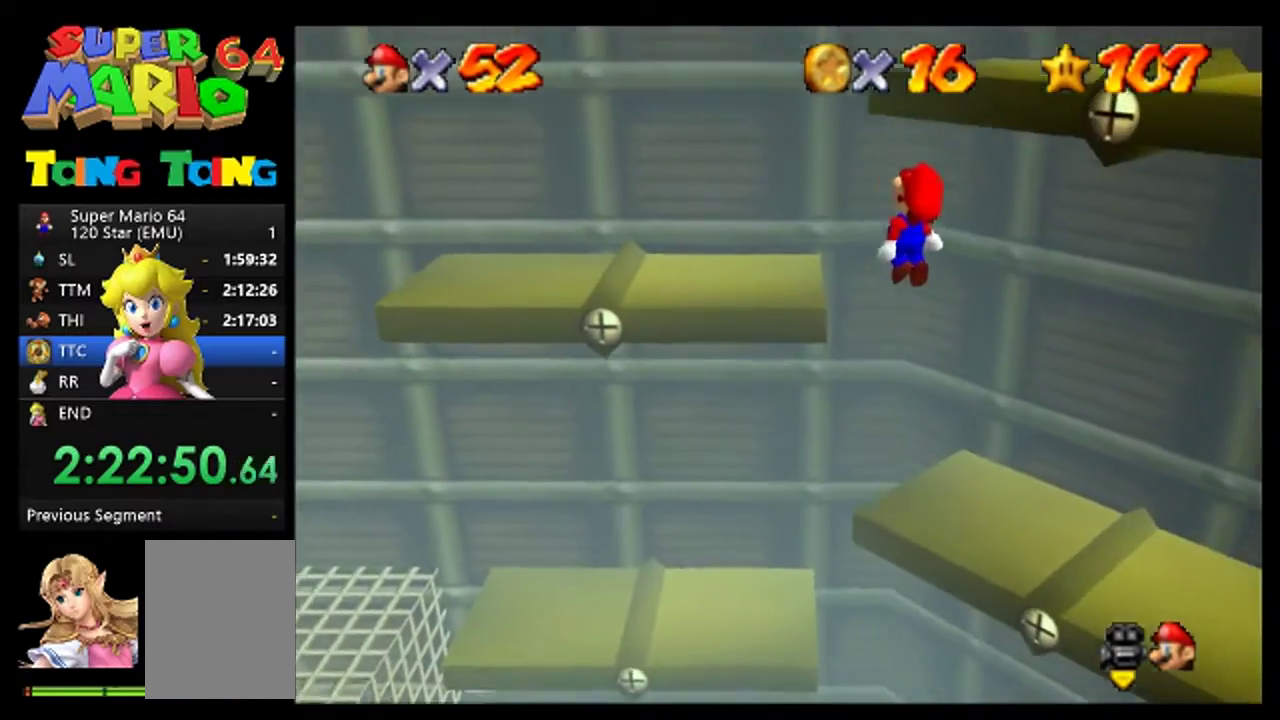
{"buttons": [], "left_stick": "up-left", "events": [[133, "B", "down"], [200, "B", "up"], [467, "left_stick", "up-left"]]}
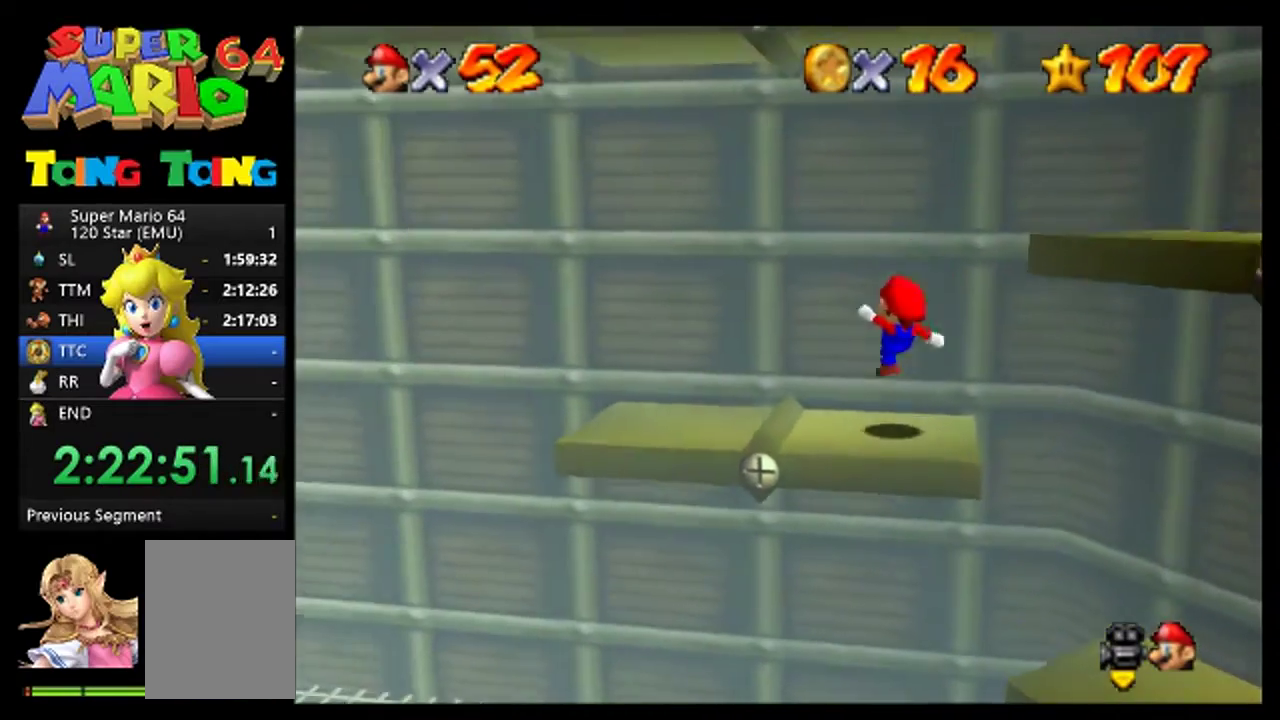
{"buttons": [], "left_stick": "center", "events": [[133, "left_stick", "center"], [233, "C_LEFT", "down"], [300, "C_LEFT", "up"], [367, "C_LEFT", "down"], [433, "C_LEFT", "up"]]}
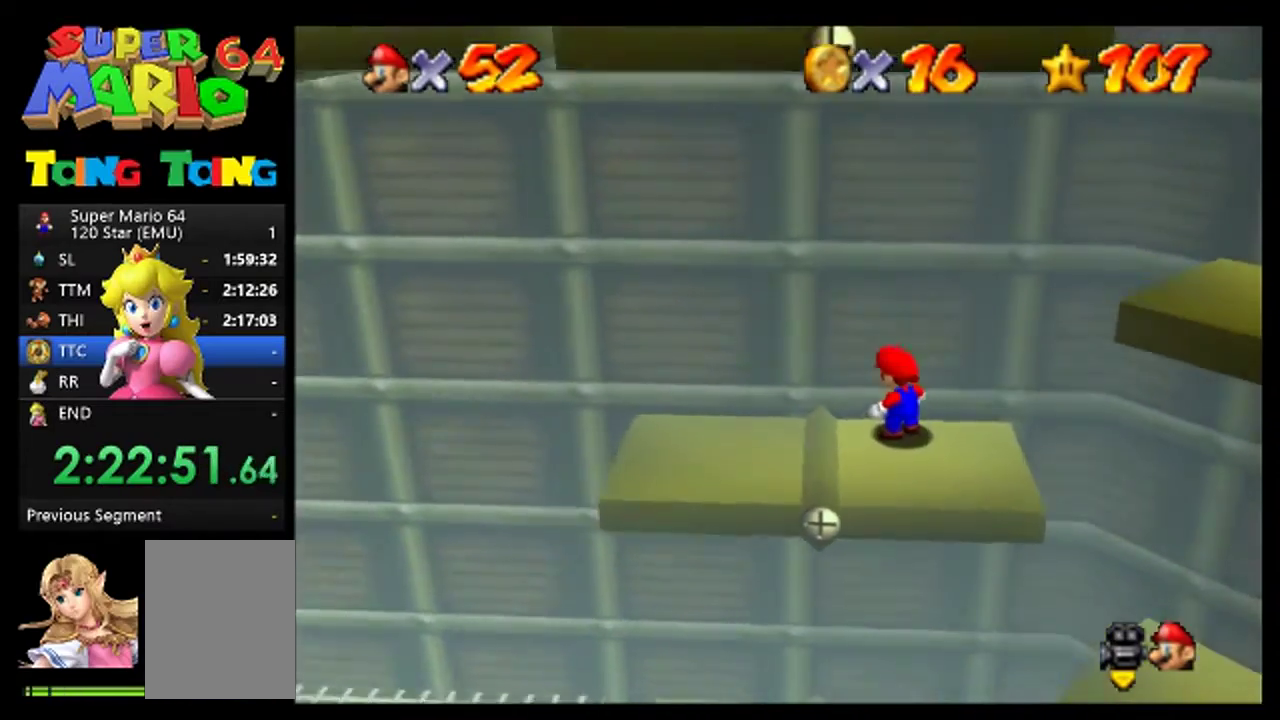
{"buttons": [], "left_stick": "right", "events": [[467, "left_stick", "right"]]}
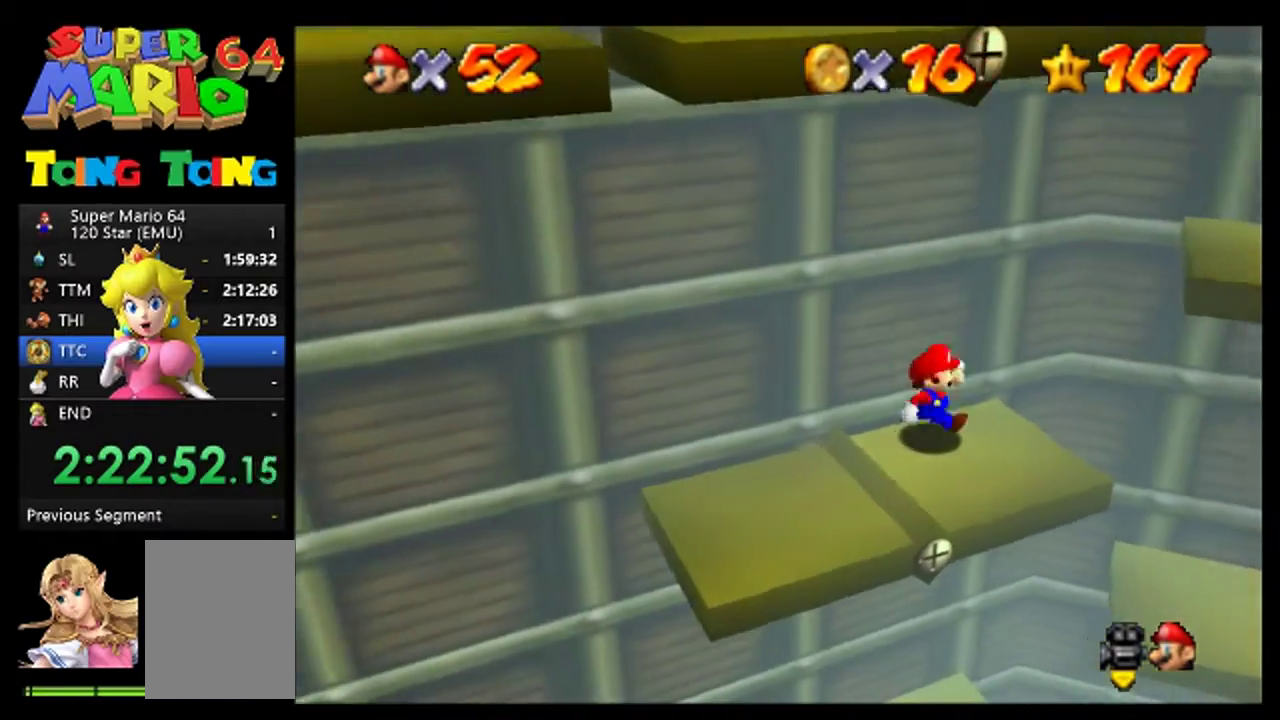
{"buttons": [], "left_stick": "right", "events": [[67, "left_stick", "center"], [367, "left_stick", "right"]]}
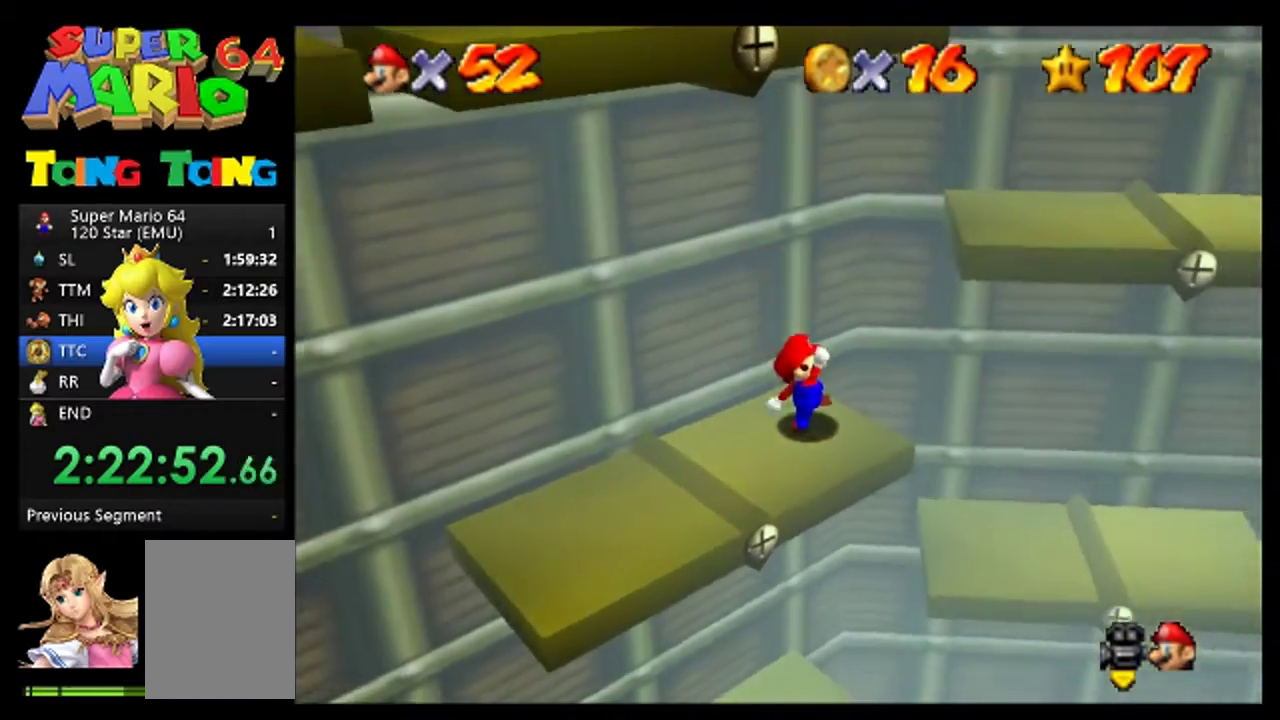
{"buttons": ["A"], "left_stick": "up-right", "events": [[67, "A", "down"], [367, "left_stick", "up-right"]]}
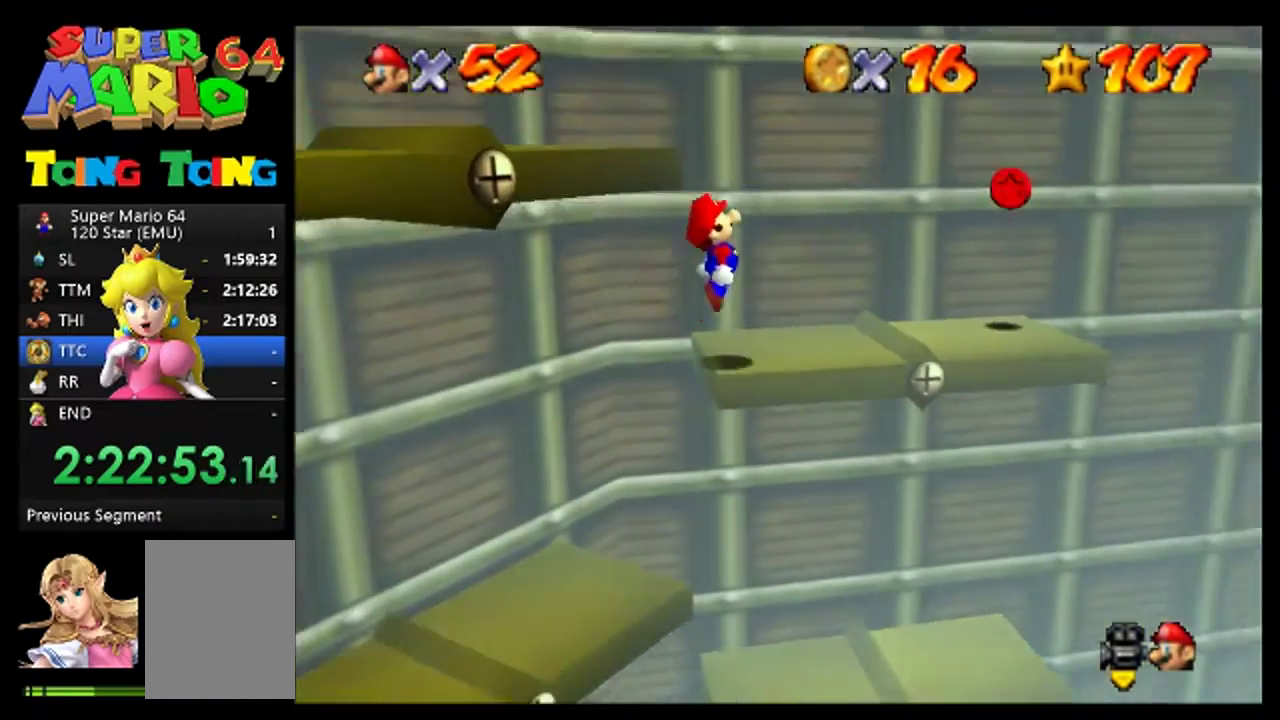
{"buttons": [], "left_stick": "up-right", "events": [[100, "A", "up"], [267, "left_stick", "center"], [433, "left_stick", "right"], [500, "left_stick", "up-right"]]}
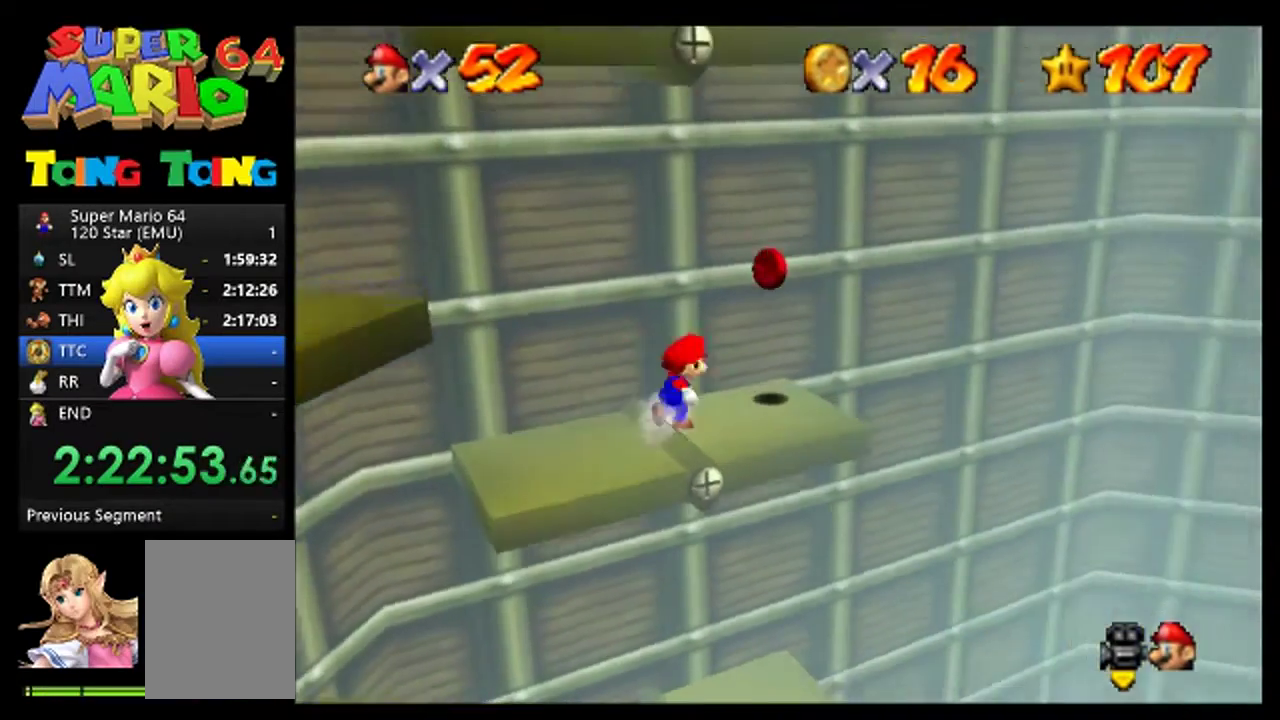
{"buttons": ["A"], "left_stick": "center", "events": [[67, "left_stick", "center"], [233, "left_stick", "right"], [300, "left_stick", "center"], [400, "A", "down"]]}
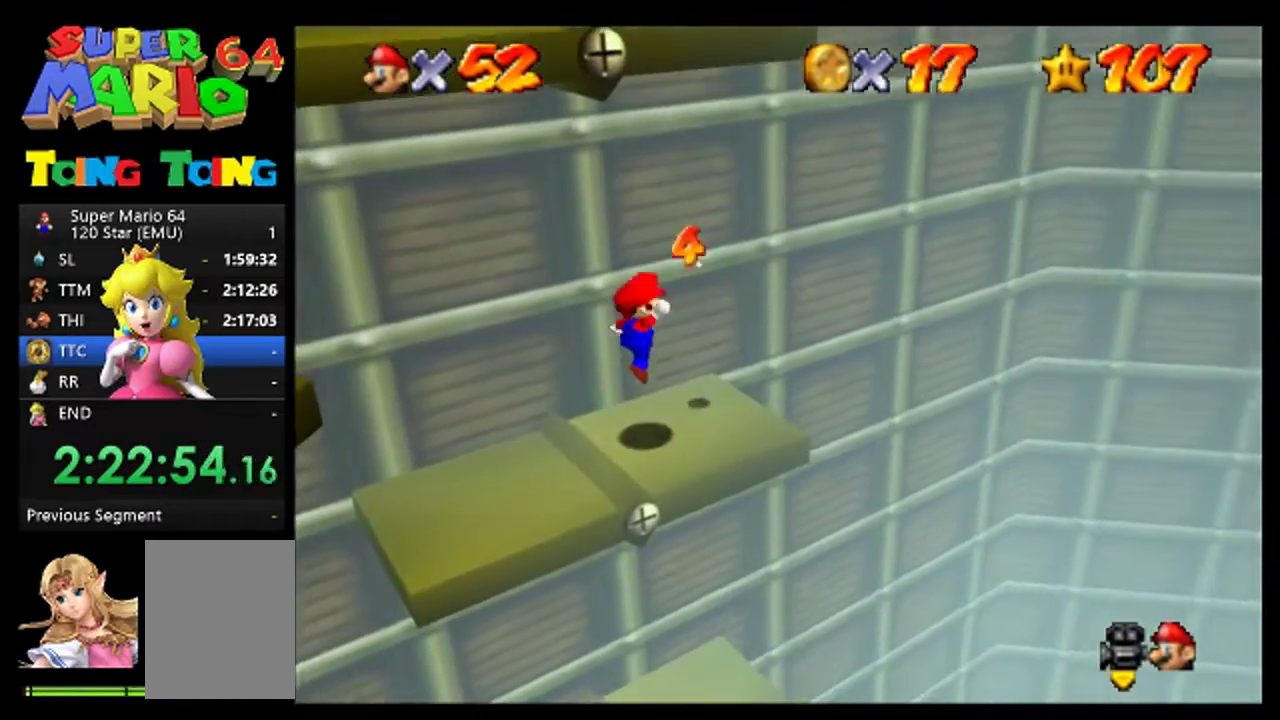
{"buttons": [], "left_stick": "center", "events": [[33, "A", "up"], [67, "C_RIGHT", "down"], [267, "C_RIGHT", "up"]]}
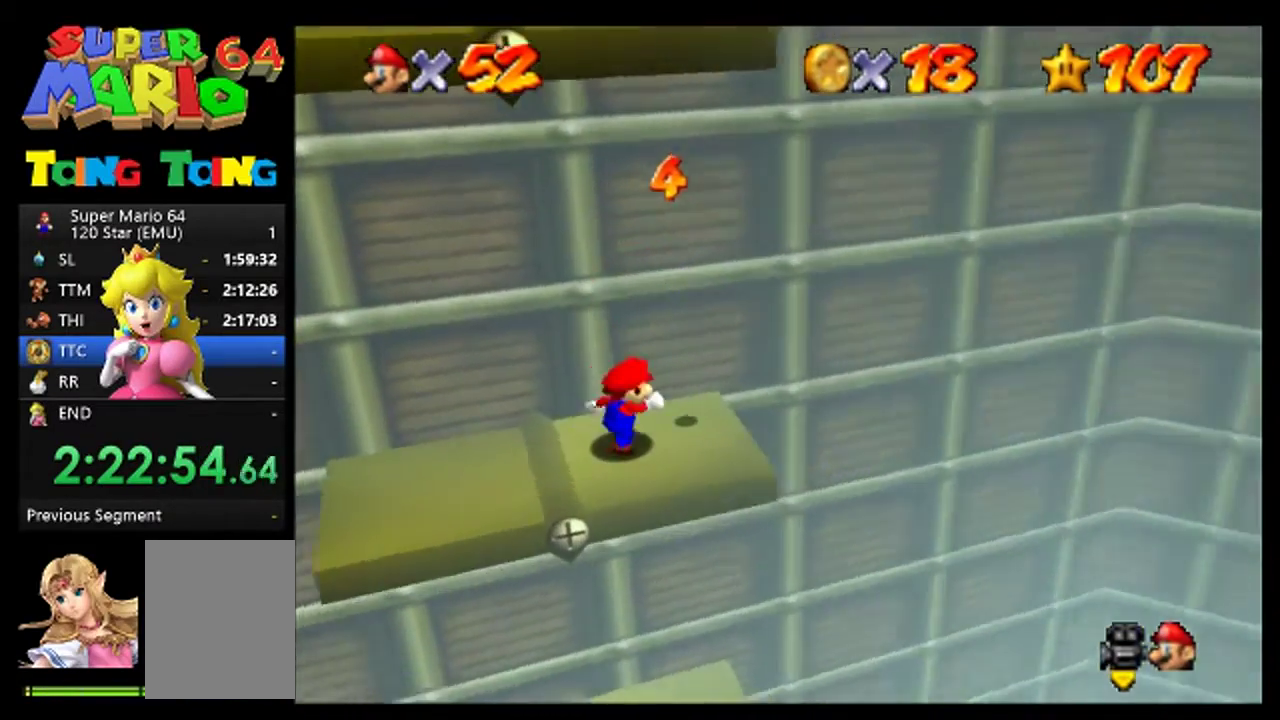
{"buttons": [], "left_stick": "center", "events": []}
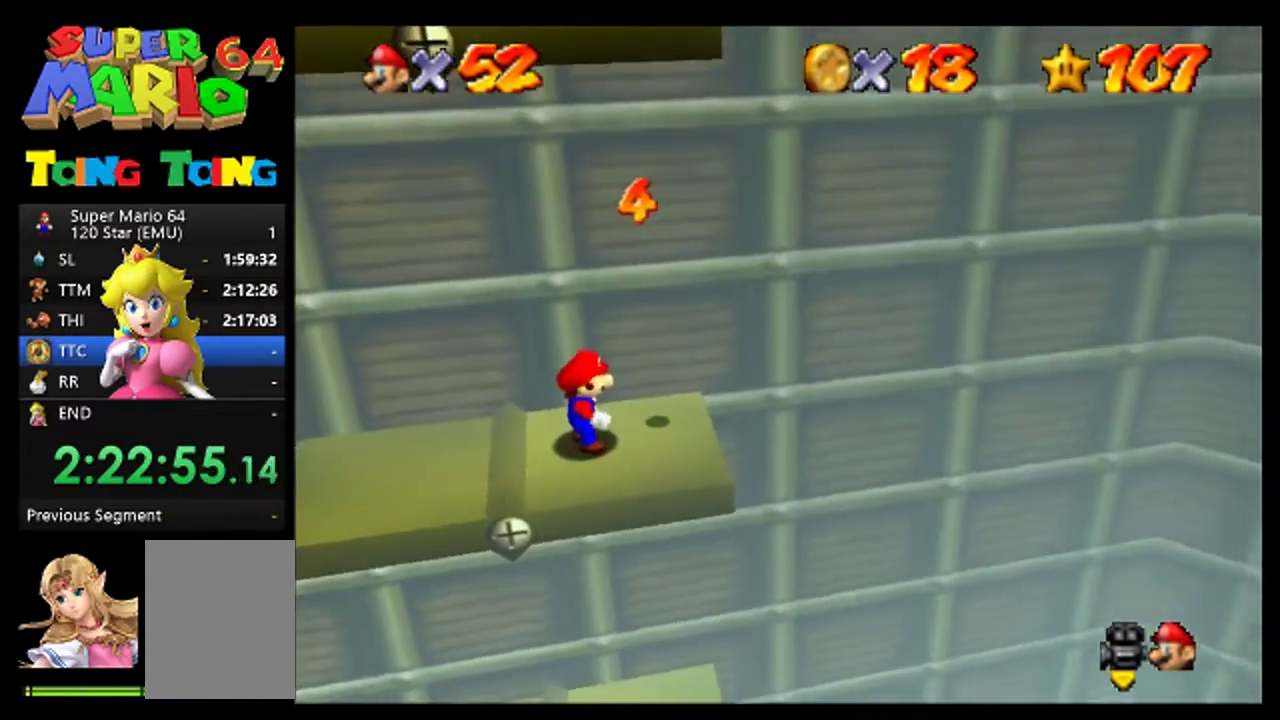
{"buttons": [], "left_stick": "left", "events": [[33, "left_stick", "left"], [167, "A", "down"], [233, "A", "up"]]}
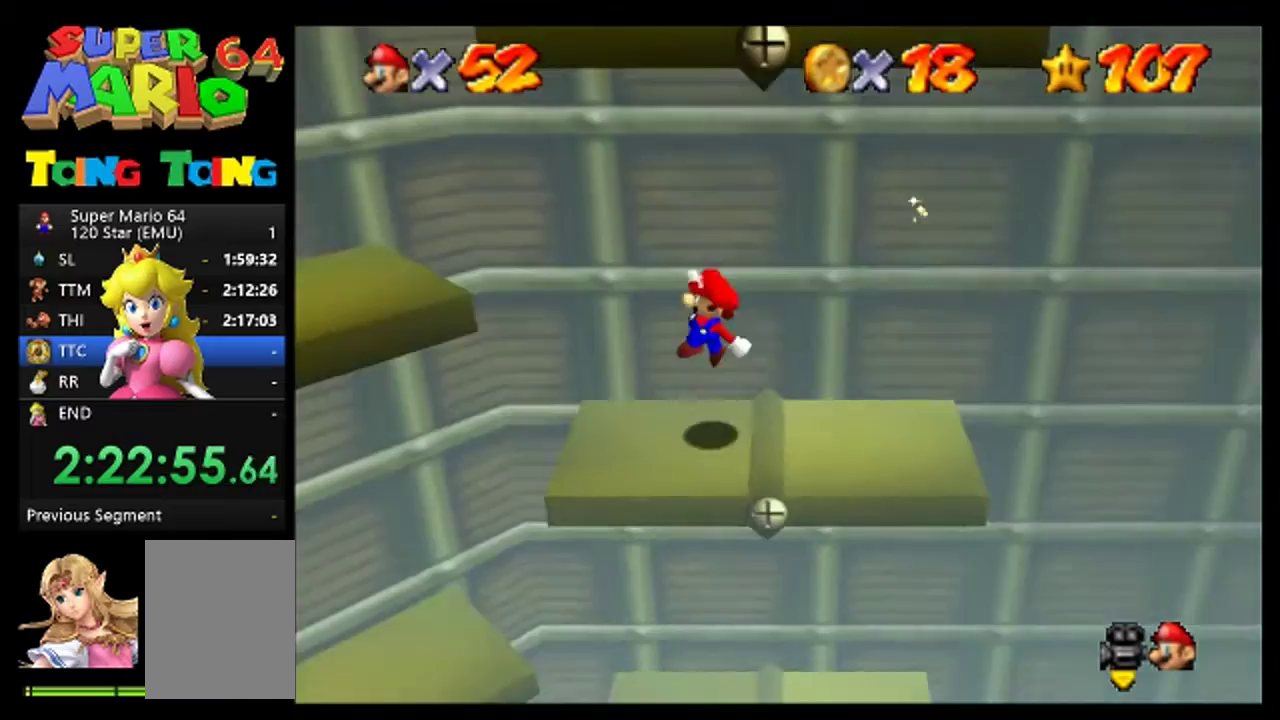
{"buttons": ["A"], "left_stick": "down-left", "events": [[300, "A", "down"], [300, "left_stick", "down-left"]]}
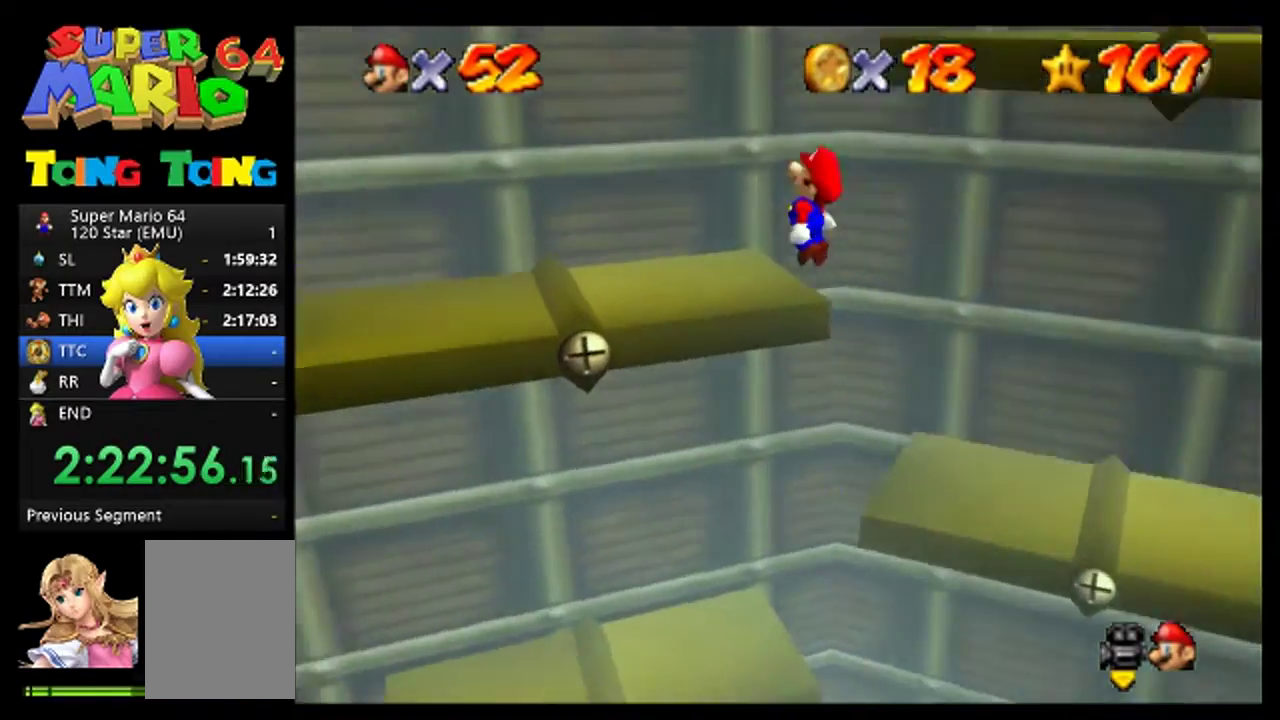
{"buttons": [], "left_stick": "center", "events": [[100, "A", "up"], [333, "left_stick", "down"], [400, "left_stick", "center"]]}
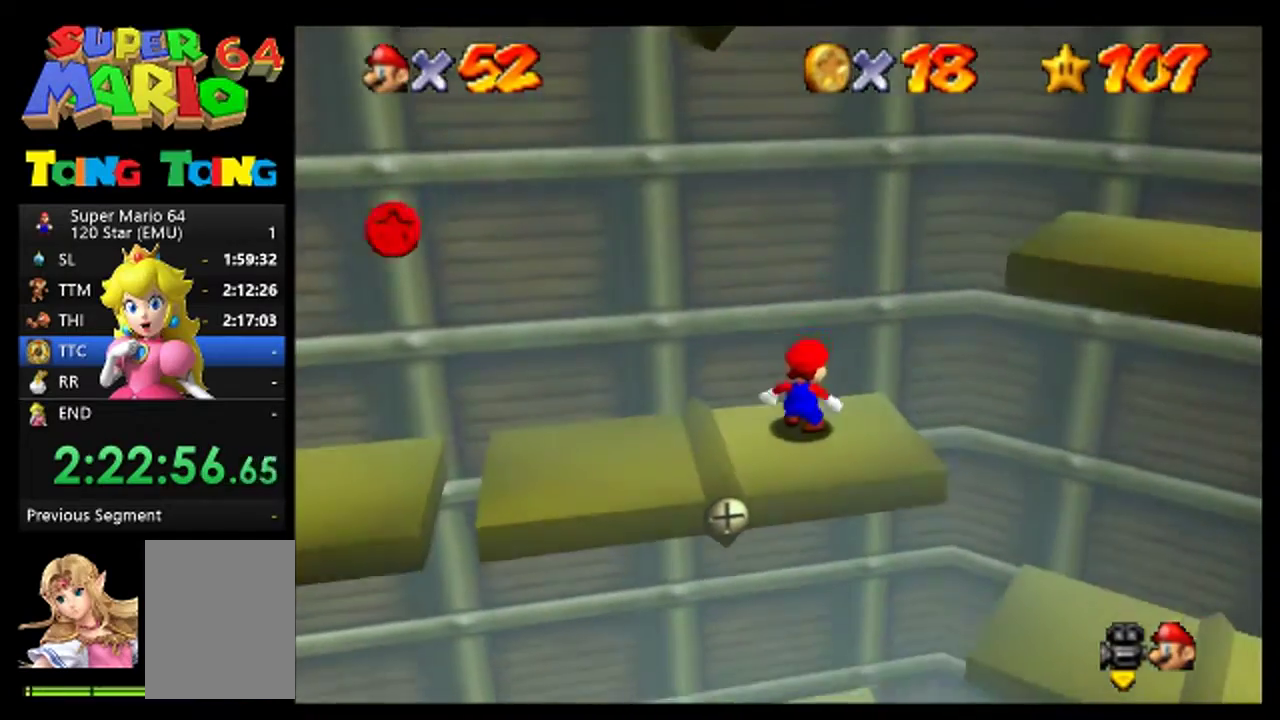
{"buttons": [], "left_stick": "down-left", "events": [[300, "left_stick", "left"], [433, "left_stick", "down-left"]]}